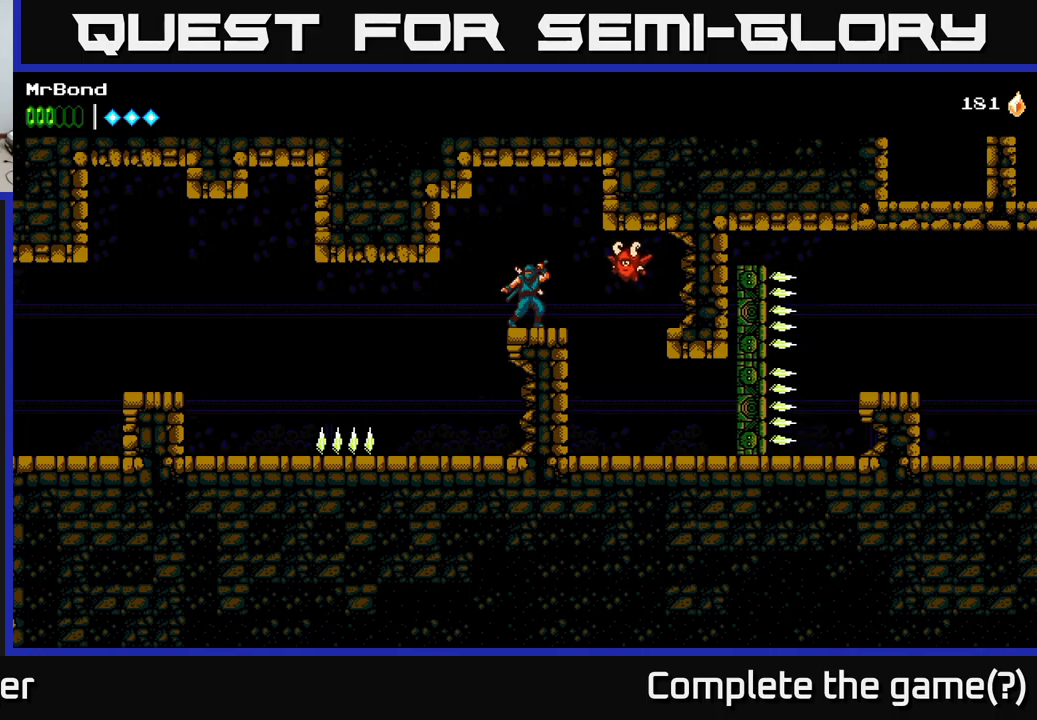
Gameplay with a controller (Xbox layout); each line is a JSON object with the inputs held at the frame after it. "events" lists button and stick changes between this image and that frame as [ms after this image, input, new state], when the widget could be followed in between.
{"buttons": [], "left_stick": "center", "right_stick": "center", "events": []}
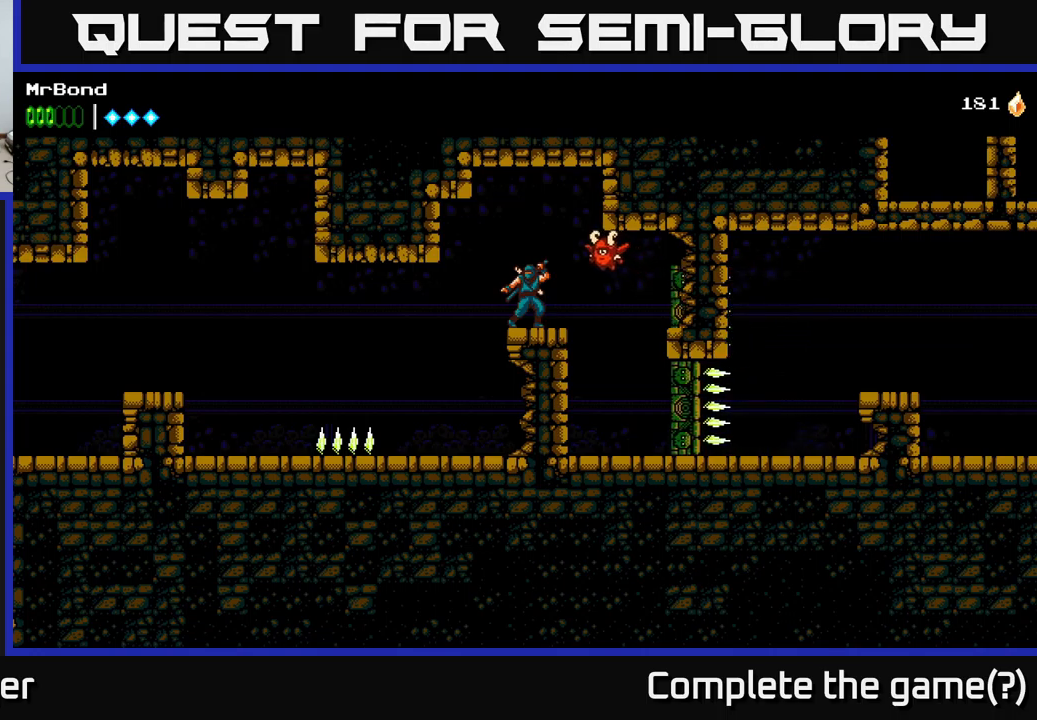
{"buttons": [], "left_stick": "center", "right_stick": "center", "events": []}
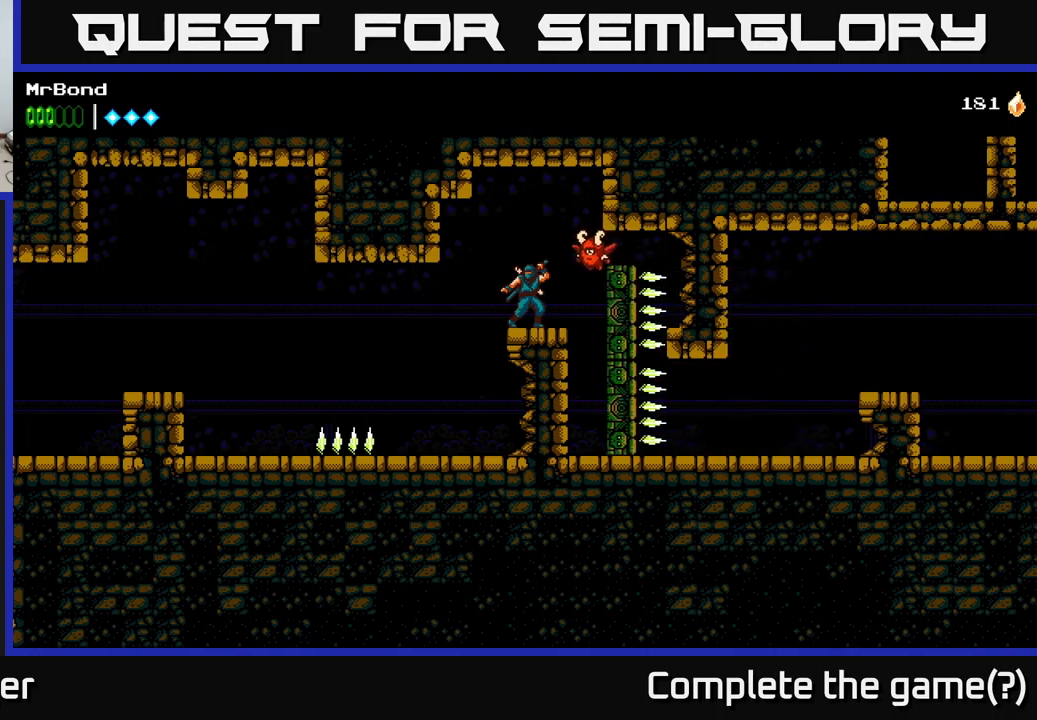
{"buttons": ["A", "DPAD_RIGHT"], "left_stick": "center", "right_stick": "center", "events": [[167, "A", "down"], [367, "DPAD_RIGHT", "down"]]}
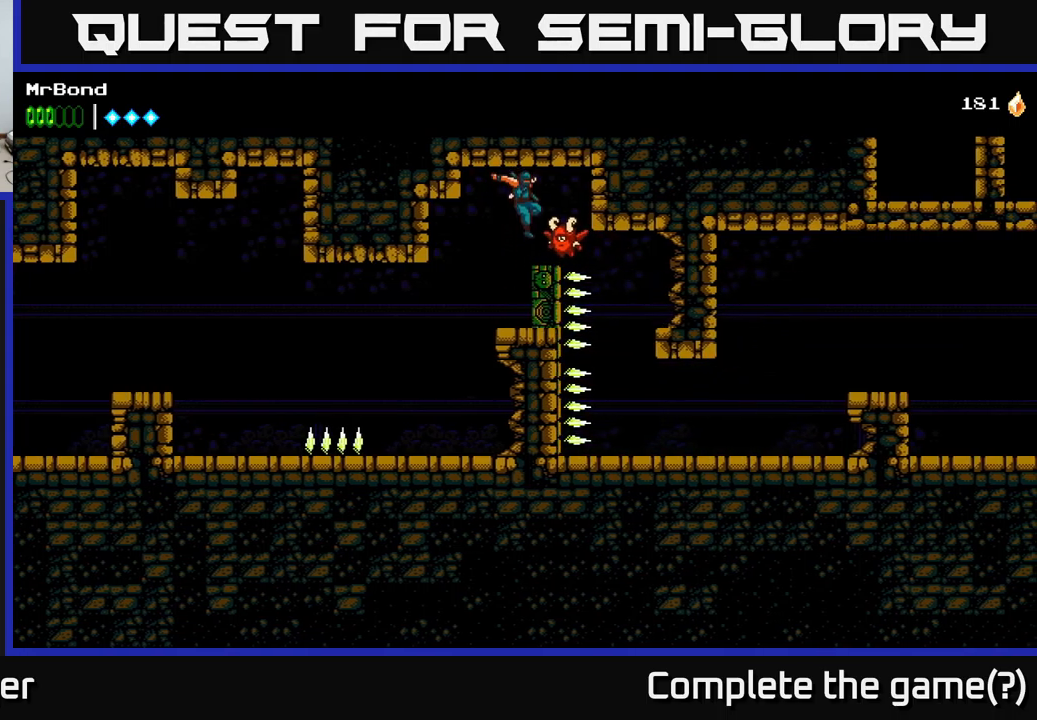
{"buttons": ["DPAD_RIGHT"], "left_stick": "center", "right_stick": "center", "events": [[200, "A", "up"]]}
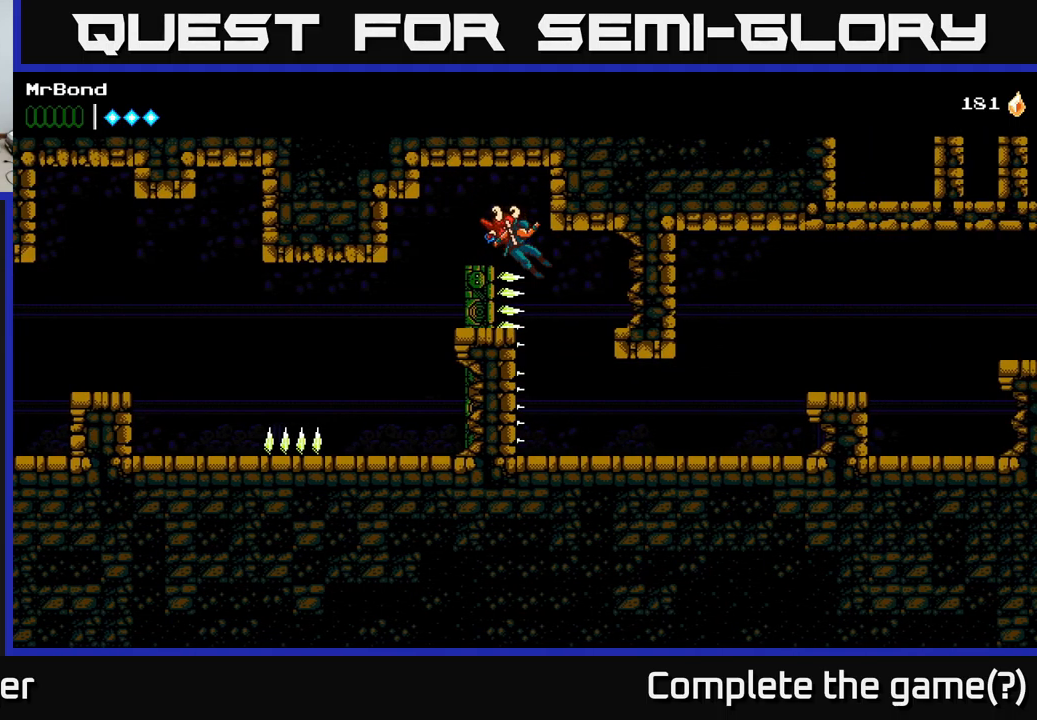
{"buttons": [], "left_stick": "center", "right_stick": "center", "events": [[300, "DPAD_RIGHT", "up"]]}
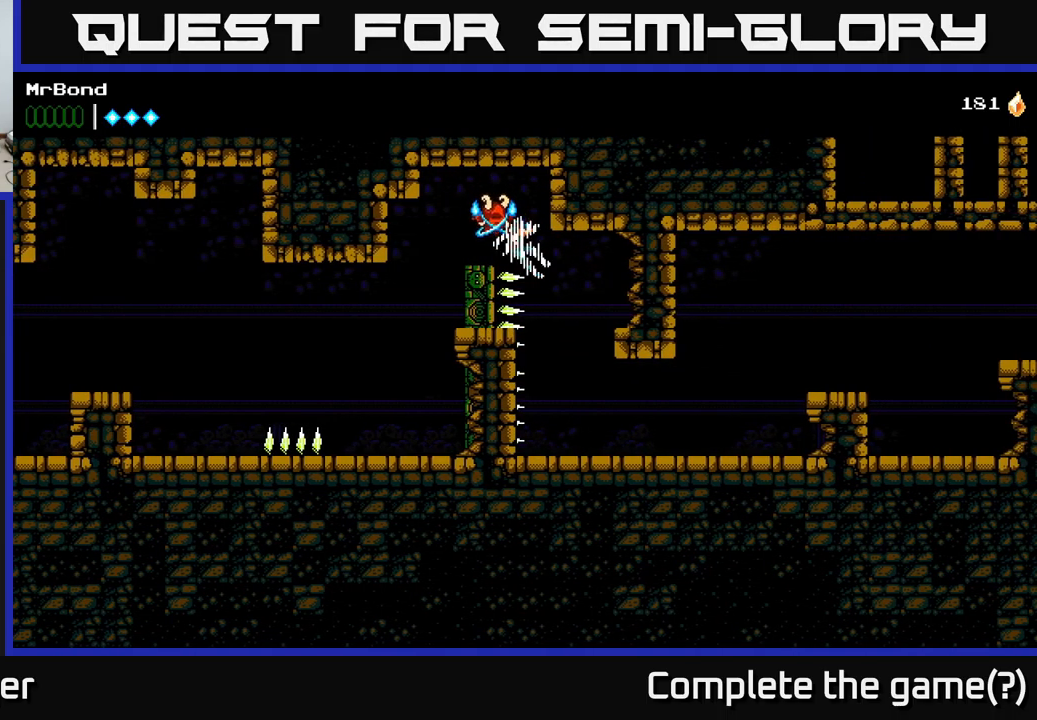
{"buttons": [], "left_stick": "center", "right_stick": "center", "events": []}
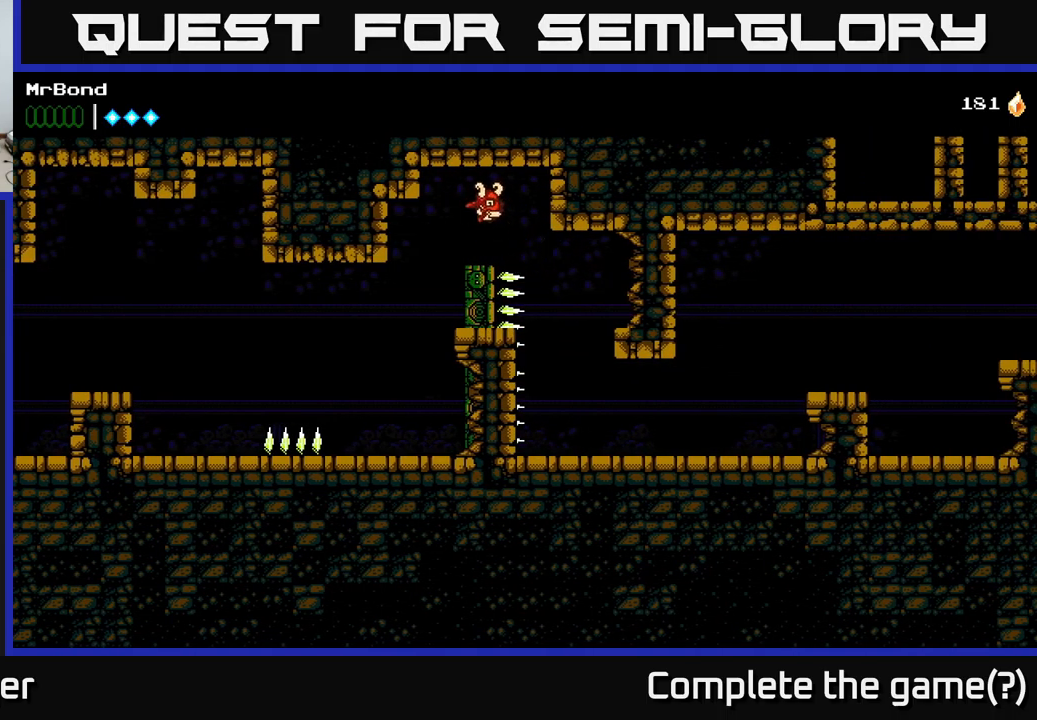
{"buttons": [], "left_stick": "center", "right_stick": "center", "events": []}
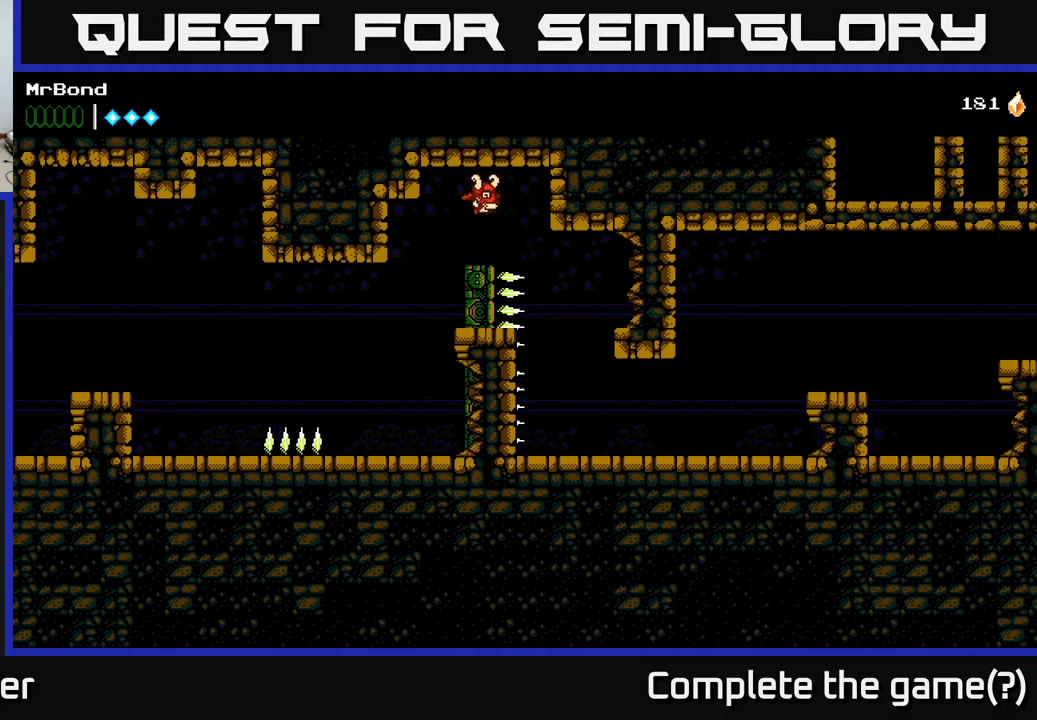
{"buttons": [], "left_stick": "center", "right_stick": "center", "events": []}
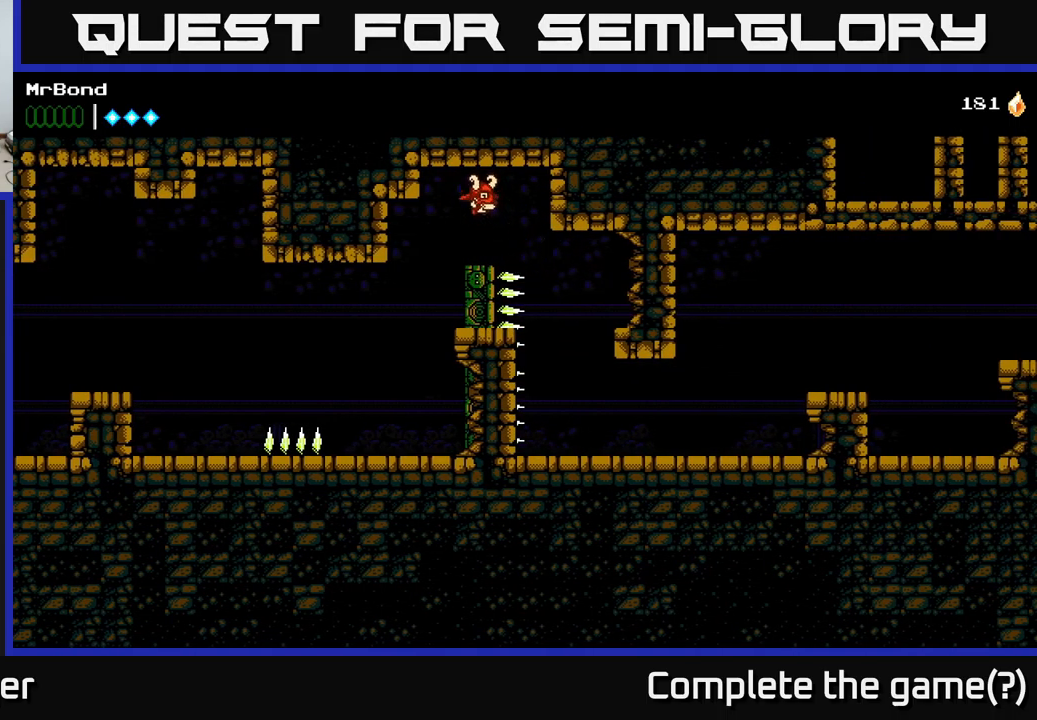
{"buttons": [], "left_stick": "center", "right_stick": "center", "events": []}
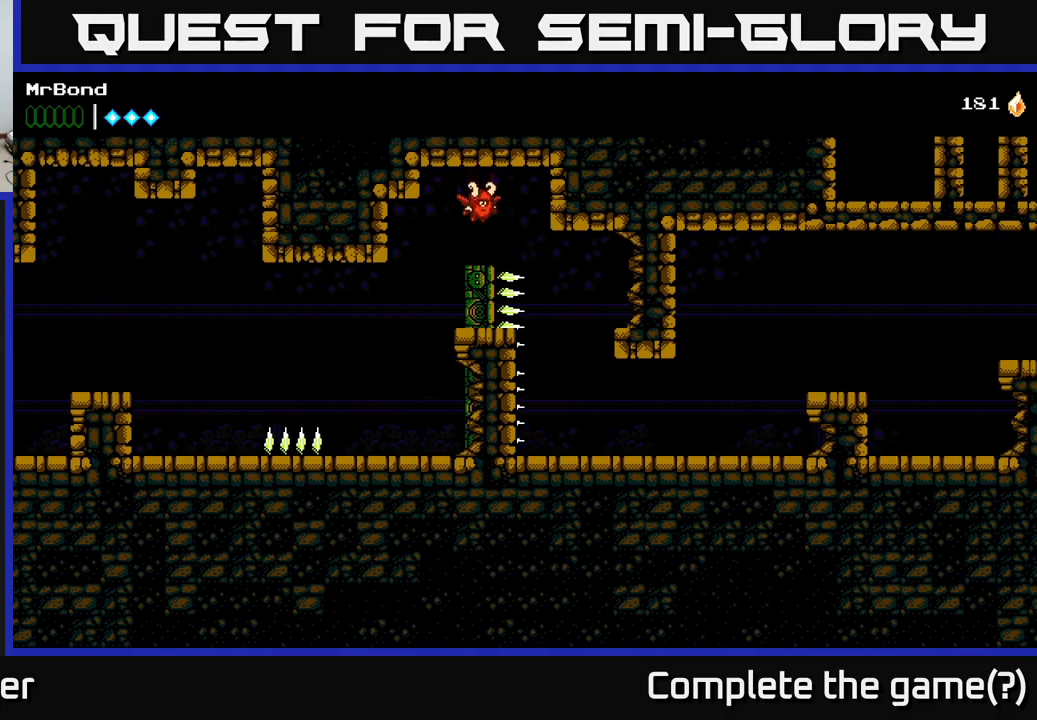
{"buttons": [], "left_stick": "center", "right_stick": "center", "events": []}
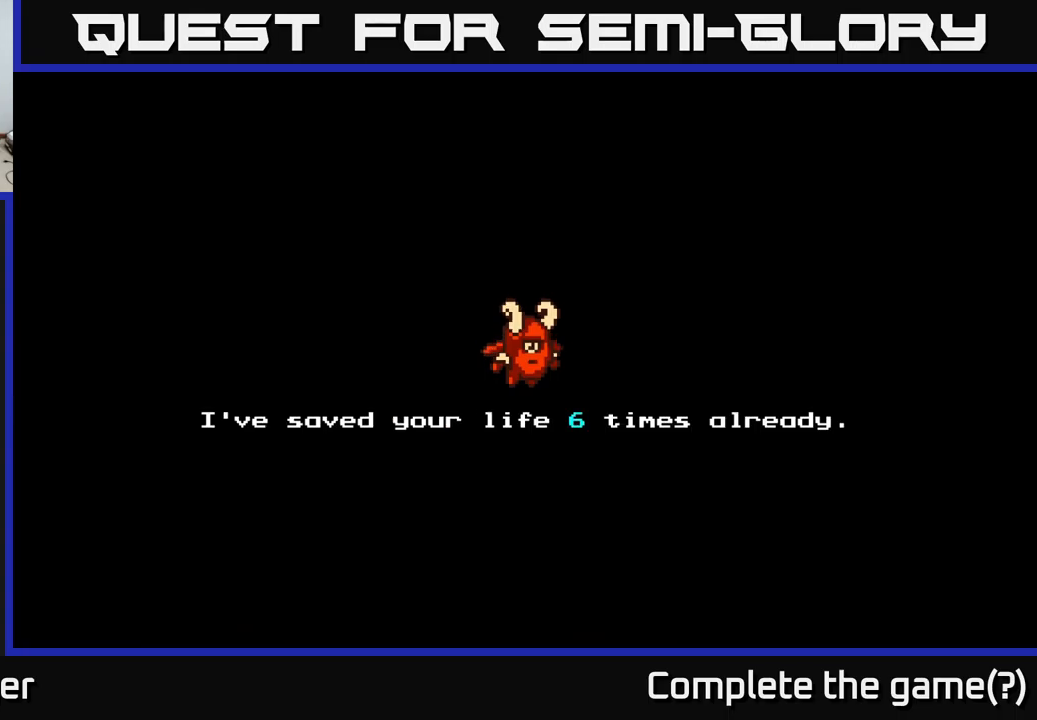
{"buttons": [], "left_stick": "center", "right_stick": "center", "events": []}
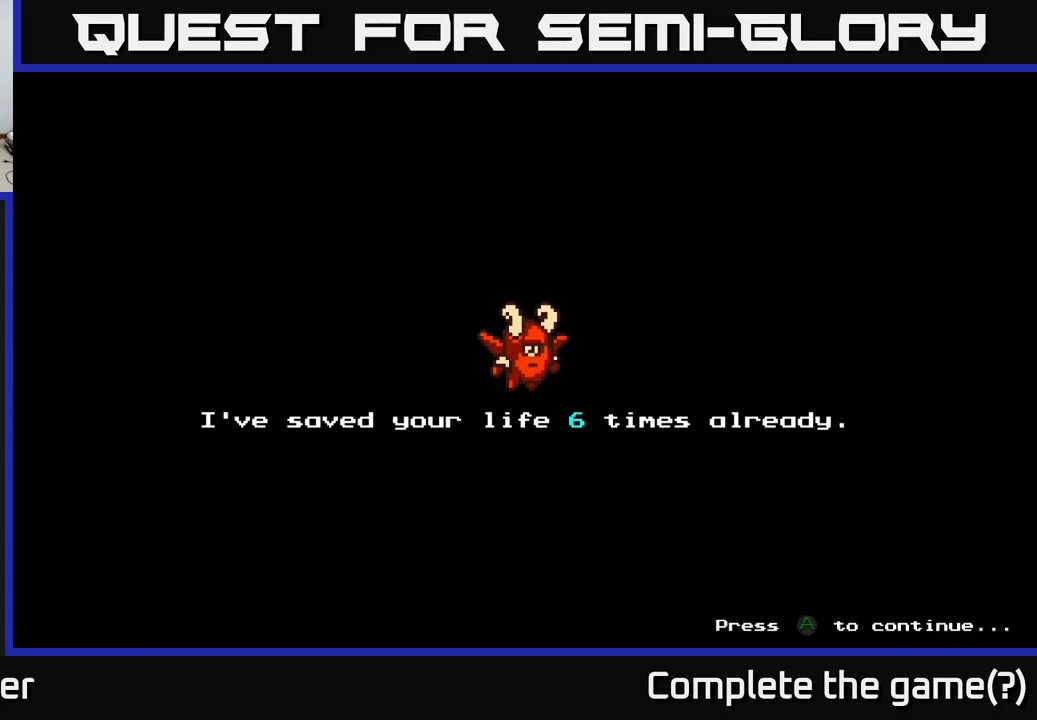
{"buttons": ["DPAD_RIGHT"], "left_stick": "center", "right_stick": "center", "events": [[17, "A", "down"], [267, "A", "up"], [467, "DPAD_RIGHT", "down"]]}
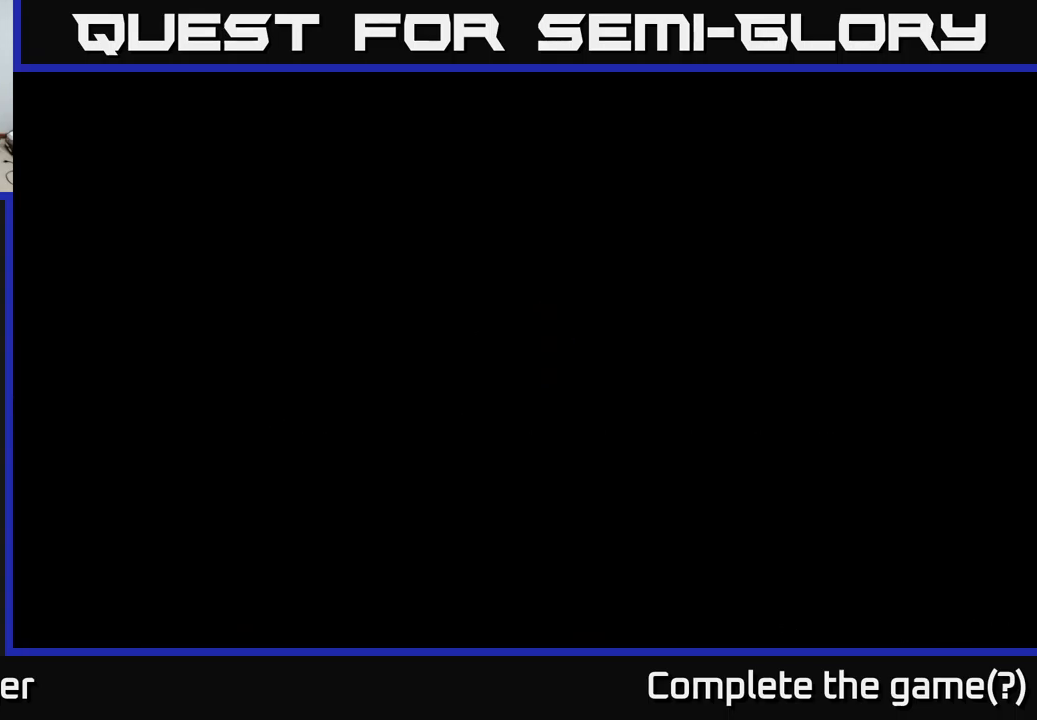
{"buttons": ["DPAD_RIGHT"], "left_stick": "center", "right_stick": "center", "events": []}
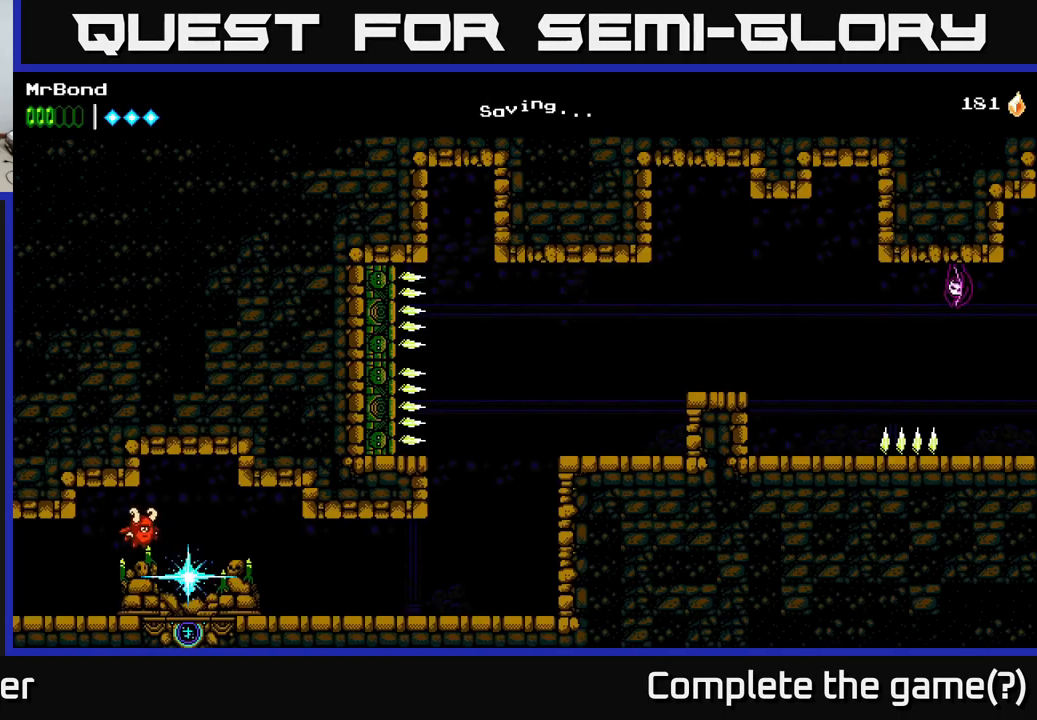
{"buttons": ["DPAD_RIGHT"], "left_stick": "center", "right_stick": "center", "events": [[133, "A", "down"], [333, "A", "up"]]}
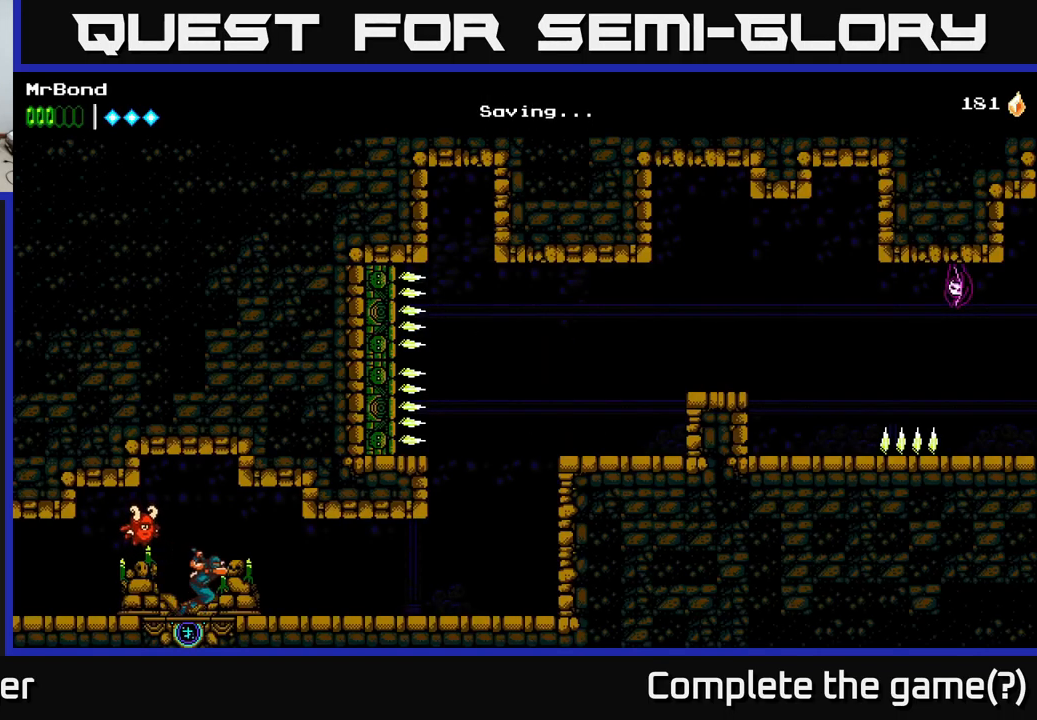
{"buttons": ["DPAD_RIGHT"], "left_stick": "center", "right_stick": "center", "events": []}
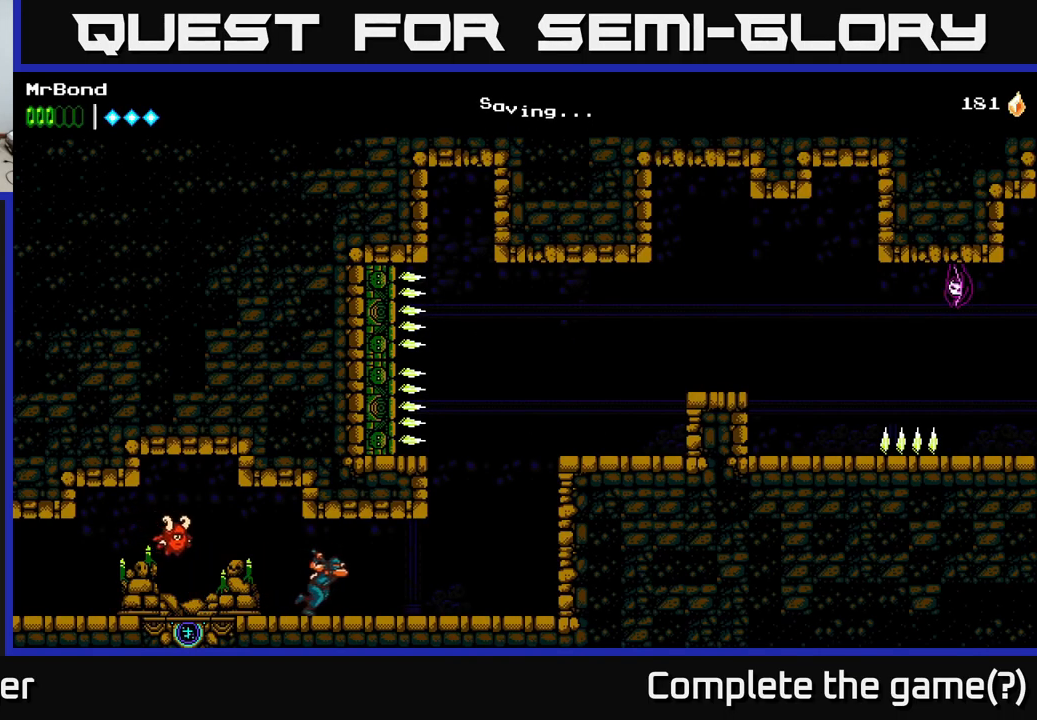
{"buttons": ["DPAD_RIGHT"], "left_stick": "center", "right_stick": "center", "events": []}
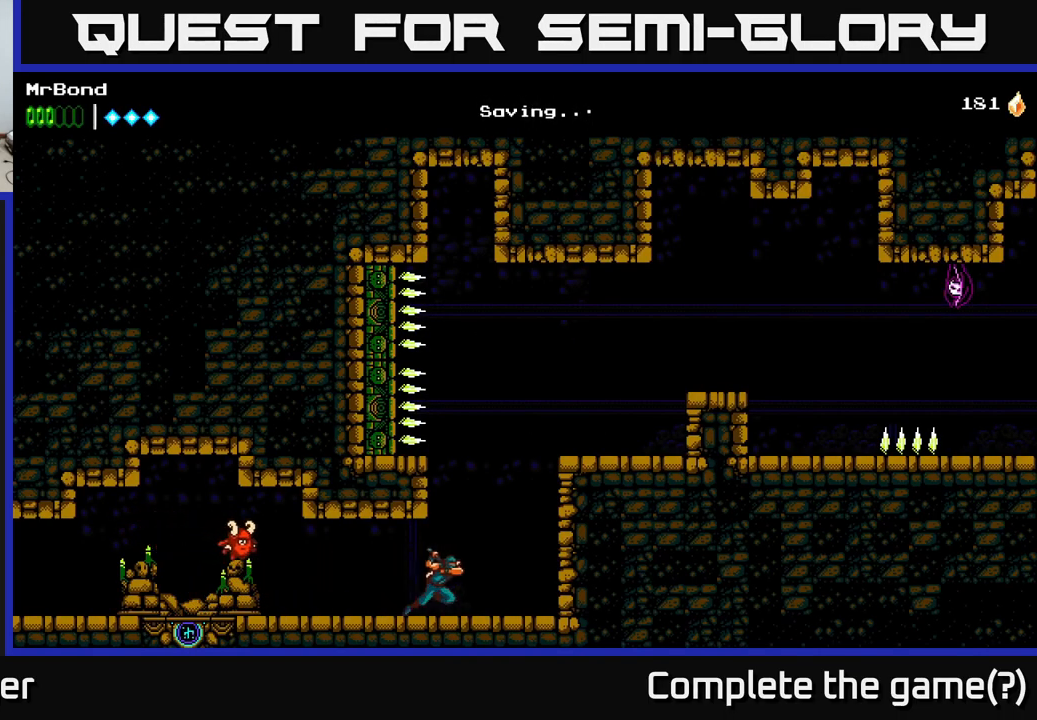
{"buttons": ["A", "DPAD_RIGHT"], "left_stick": "center", "right_stick": "center", "events": [[150, "A", "down"], [317, "A", "up"], [417, "A", "down"]]}
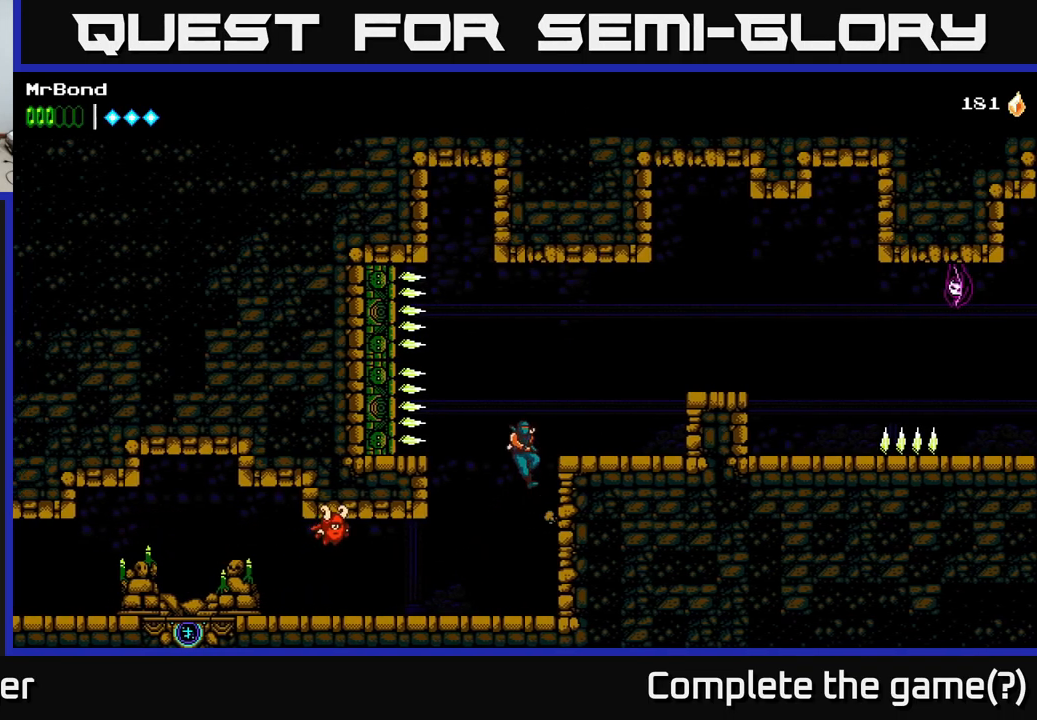
{"buttons": ["A", "DPAD_RIGHT"], "left_stick": "center", "right_stick": "center", "events": [[50, "A", "up"], [500, "A", "down"]]}
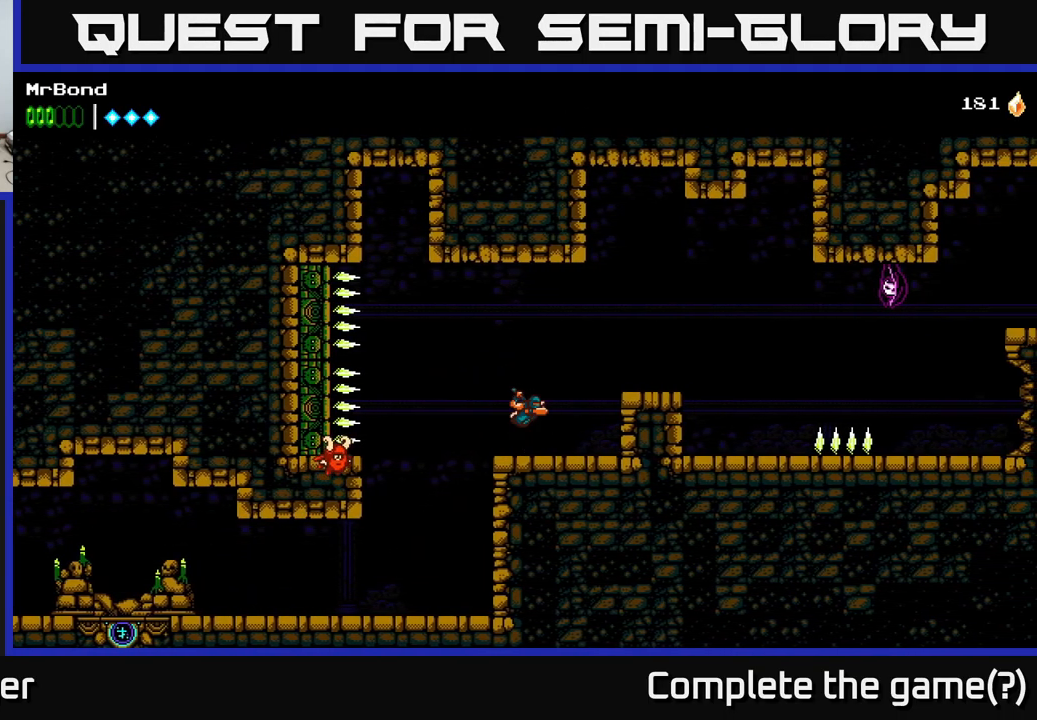
{"buttons": ["DPAD_RIGHT"], "left_stick": "center", "right_stick": "center", "events": [[200, "A", "up"]]}
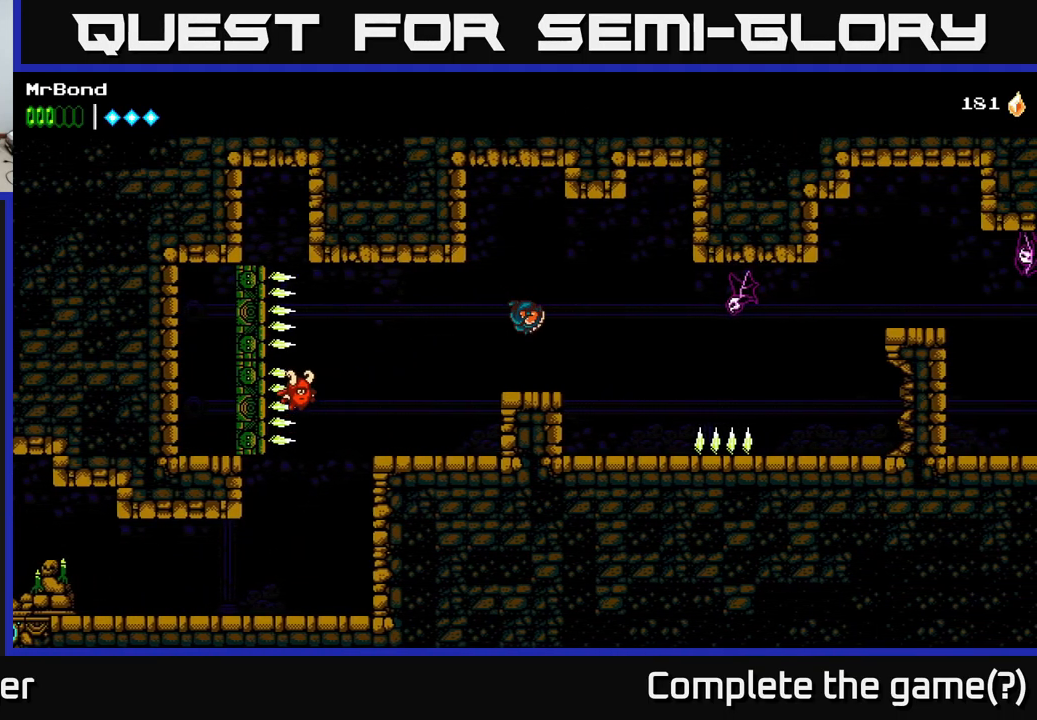
{"buttons": [], "left_stick": "center", "right_stick": "center", "events": [[283, "DPAD_RIGHT", "up"]]}
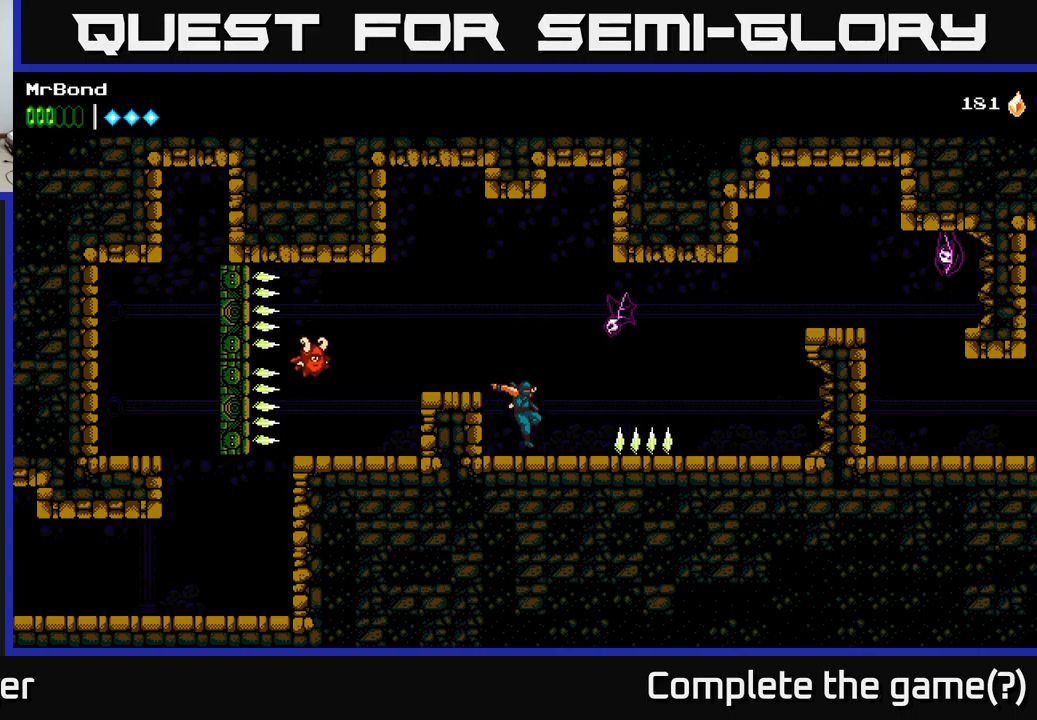
{"buttons": ["A", "DPAD_RIGHT"], "left_stick": "center", "right_stick": "center", "events": [[83, "A", "down"], [117, "DPAD_RIGHT", "down"], [150, "X", "down"], [300, "X", "up"]]}
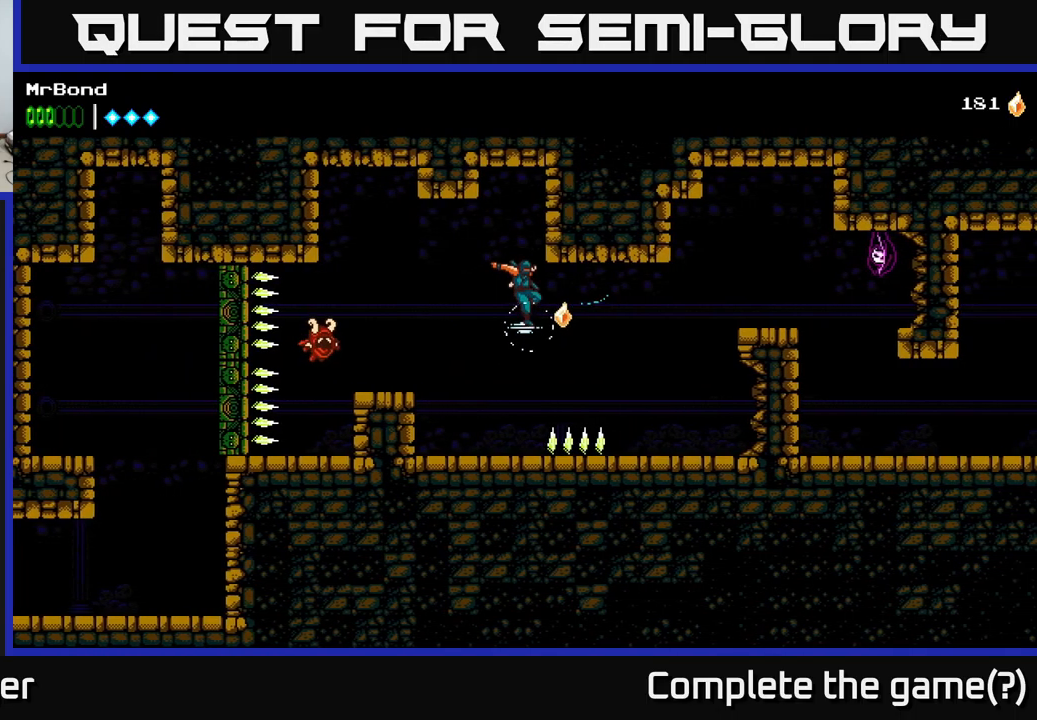
{"buttons": ["A", "DPAD_RIGHT"], "left_stick": "center", "right_stick": "center", "events": [[17, "A", "up"], [383, "A", "down"]]}
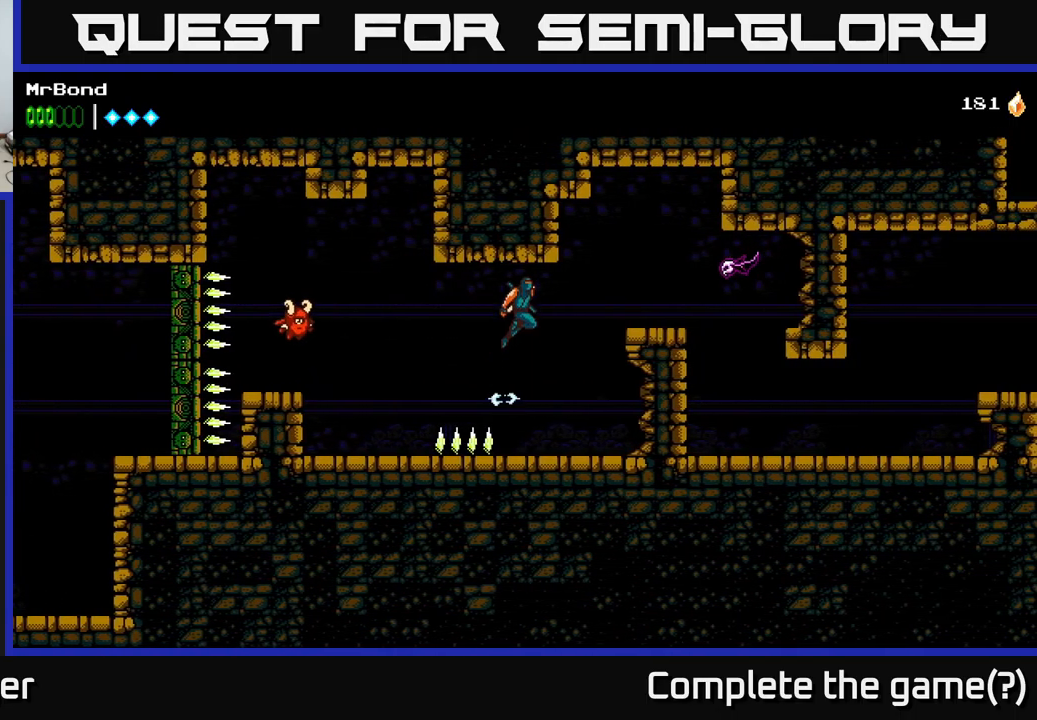
{"buttons": [], "left_stick": "center", "right_stick": "center", "events": [[33, "A", "up"], [200, "DPAD_RIGHT", "up"]]}
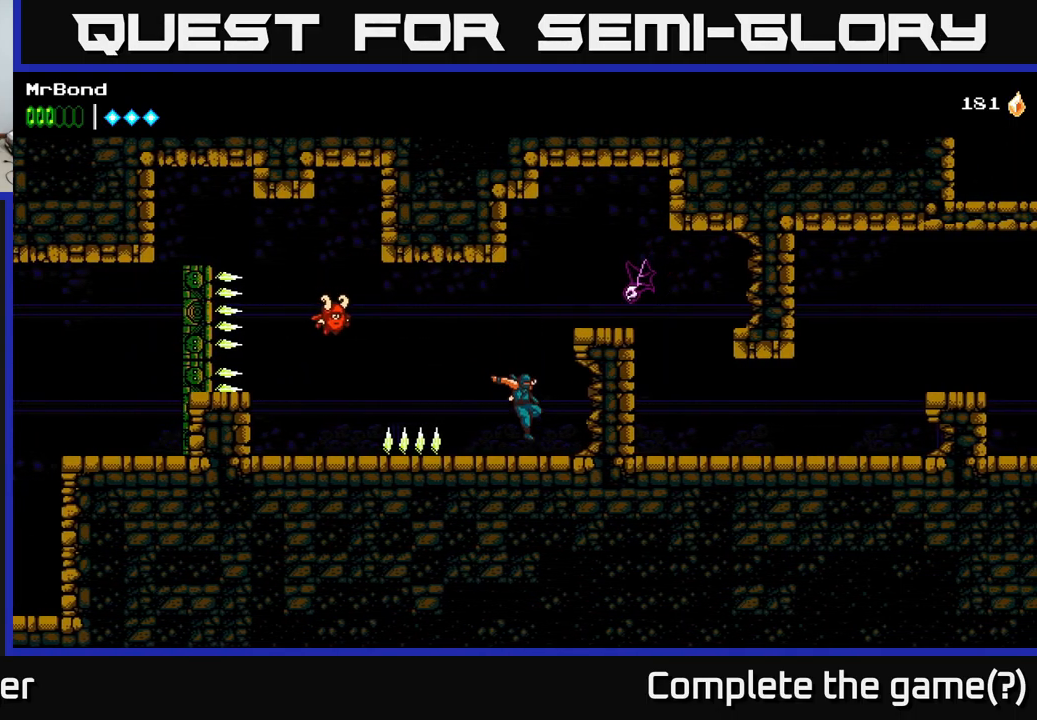
{"buttons": ["A", "DPAD_RIGHT"], "left_stick": "center", "right_stick": "center", "events": [[50, "A", "down"], [200, "DPAD_RIGHT", "down"], [217, "X", "down"], [450, "X", "up"]]}
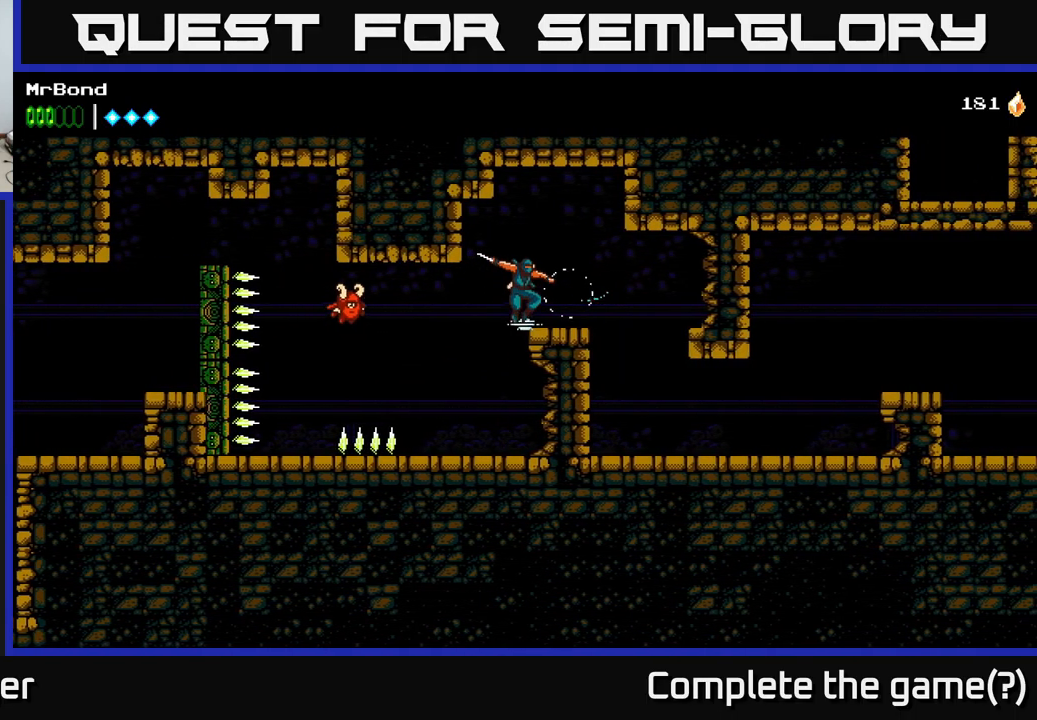
{"buttons": ["DPAD_RIGHT"], "left_stick": "center", "right_stick": "center", "events": [[100, "A", "up"]]}
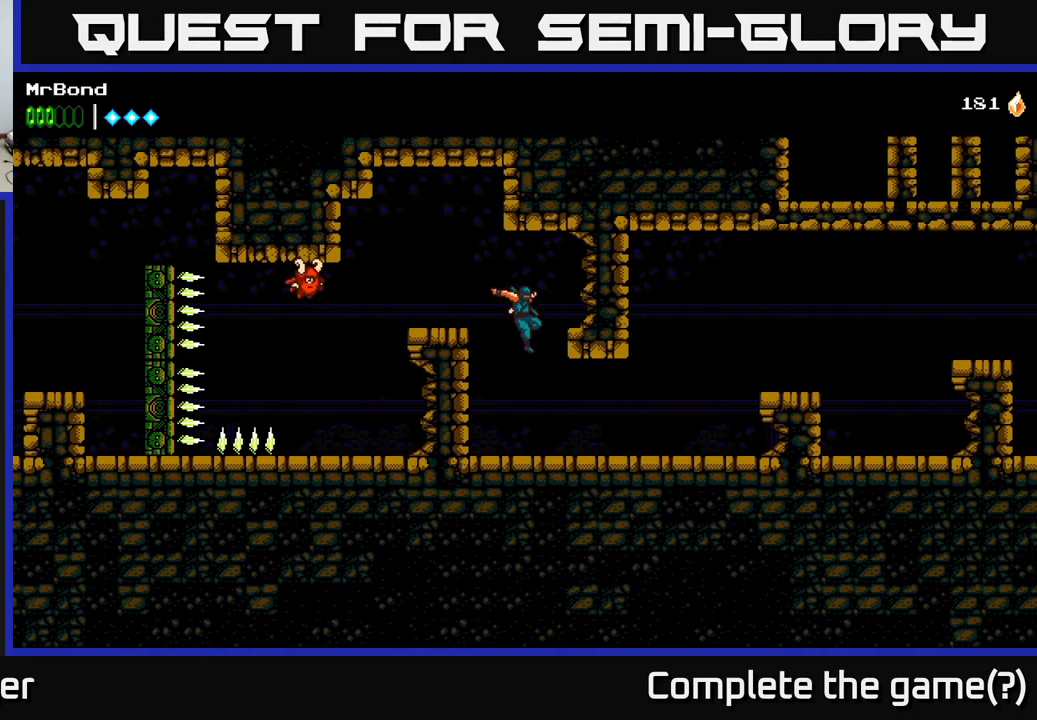
{"buttons": ["DPAD_RIGHT"], "left_stick": "center", "right_stick": "center", "events": []}
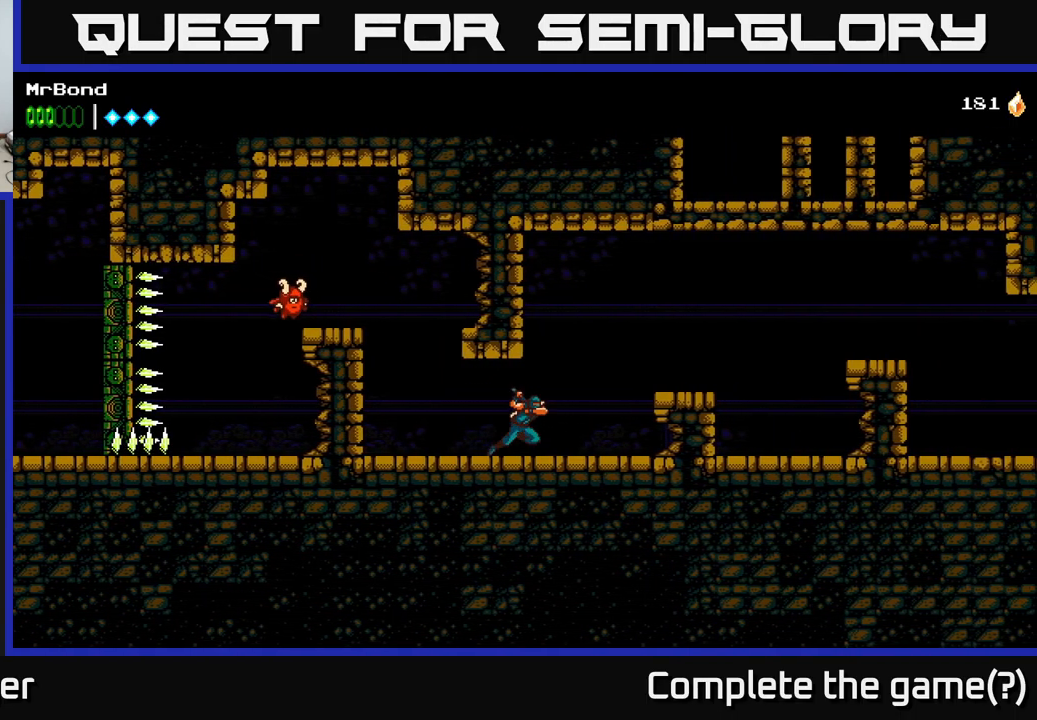
{"buttons": ["DPAD_RIGHT"], "left_stick": "center", "right_stick": "center", "events": [[183, "A", "down"], [417, "A", "up"]]}
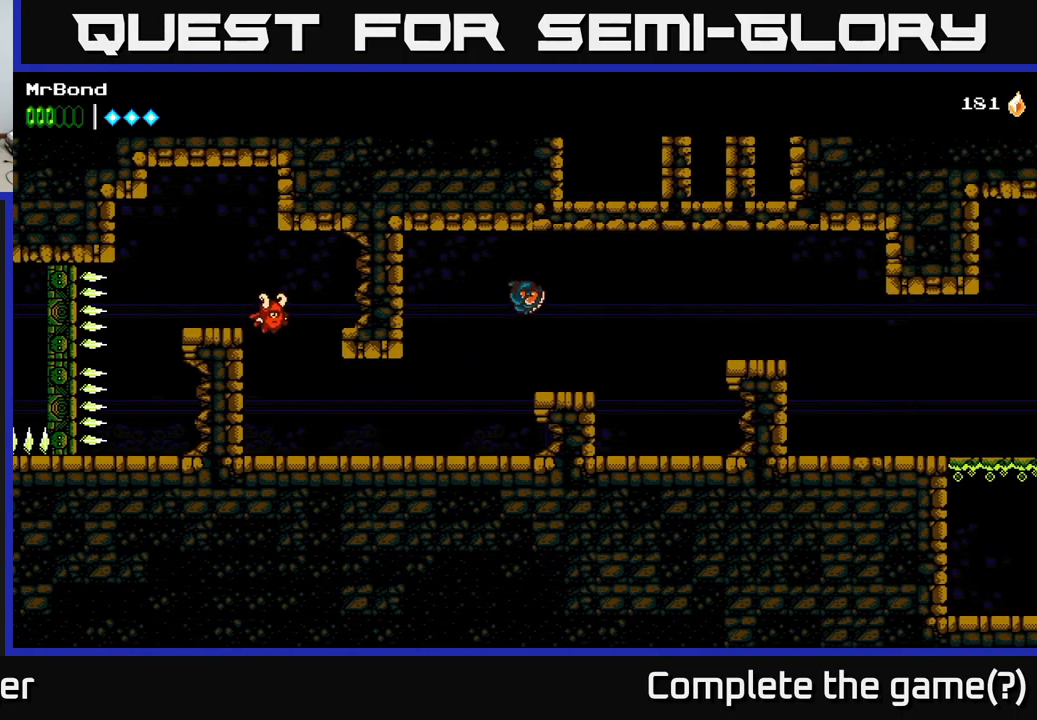
{"buttons": ["DPAD_RIGHT"], "left_stick": "center", "right_stick": "center", "events": []}
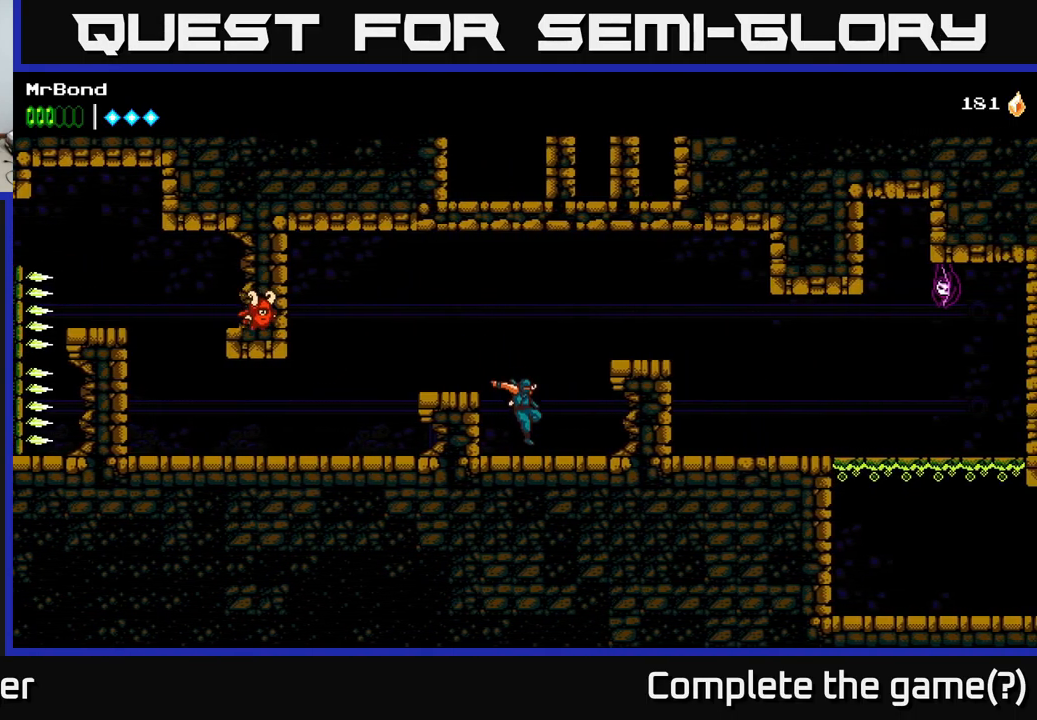
{"buttons": ["A", "DPAD_RIGHT"], "left_stick": "center", "right_stick": "center", "events": [[83, "A", "down"]]}
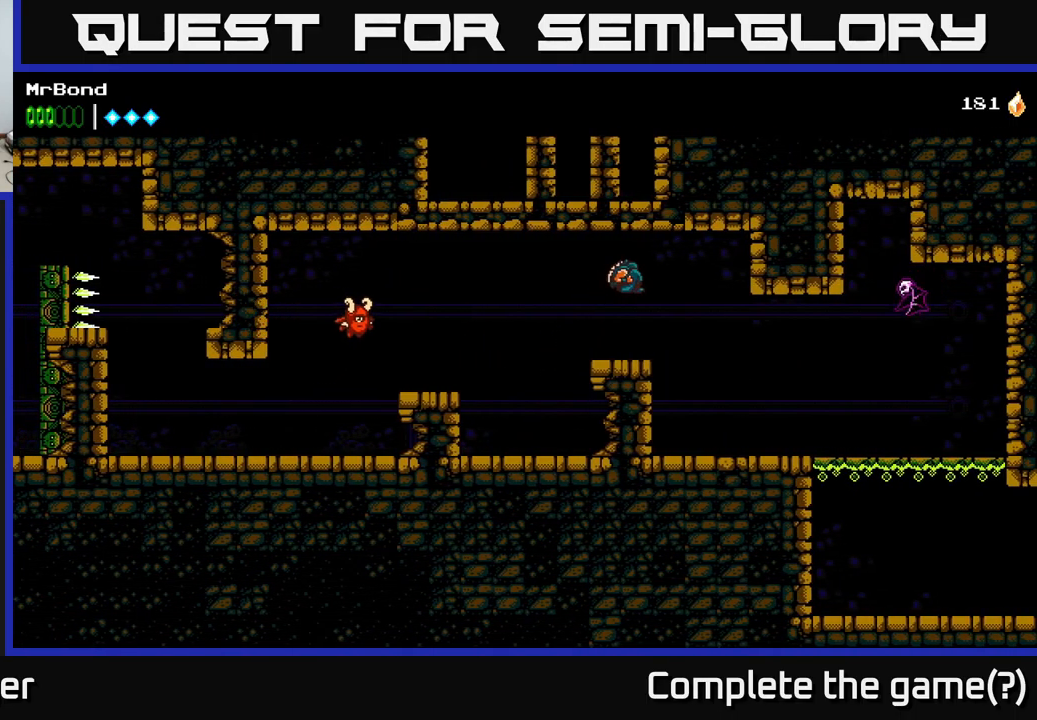
{"buttons": ["DPAD_RIGHT"], "left_stick": "center", "right_stick": "center", "events": [[83, "A", "up"]]}
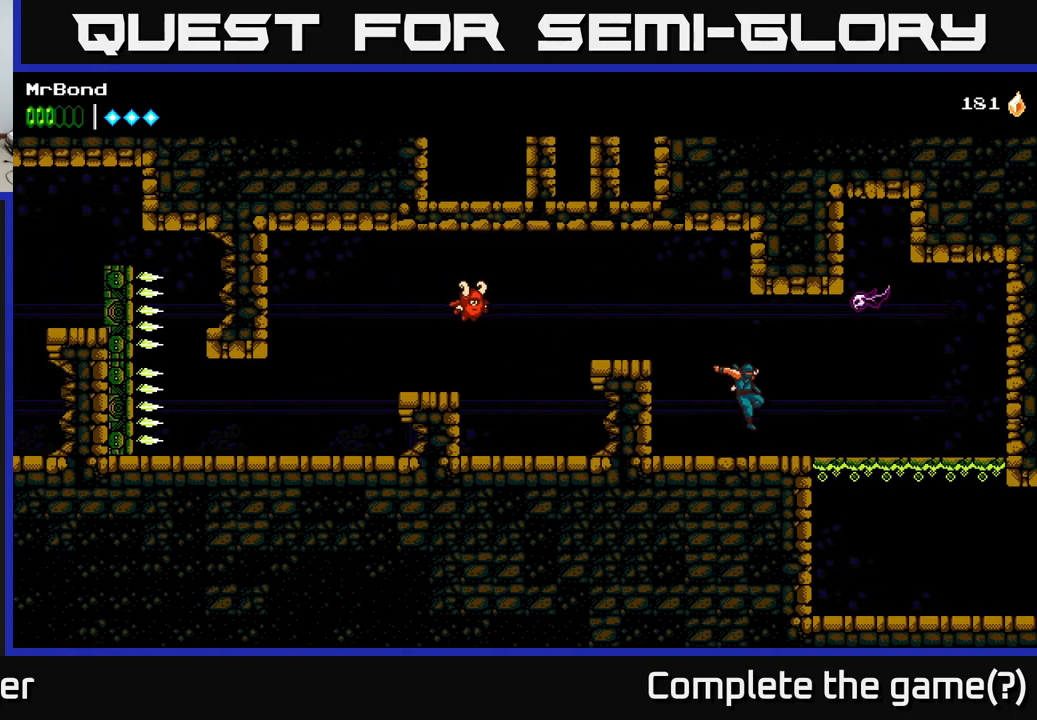
{"buttons": ["DPAD_RIGHT"], "left_stick": "center", "right_stick": "center", "events": [[84, "A", "down"], [200, "X", "down"], [317, "X", "up"], [400, "A", "up"]]}